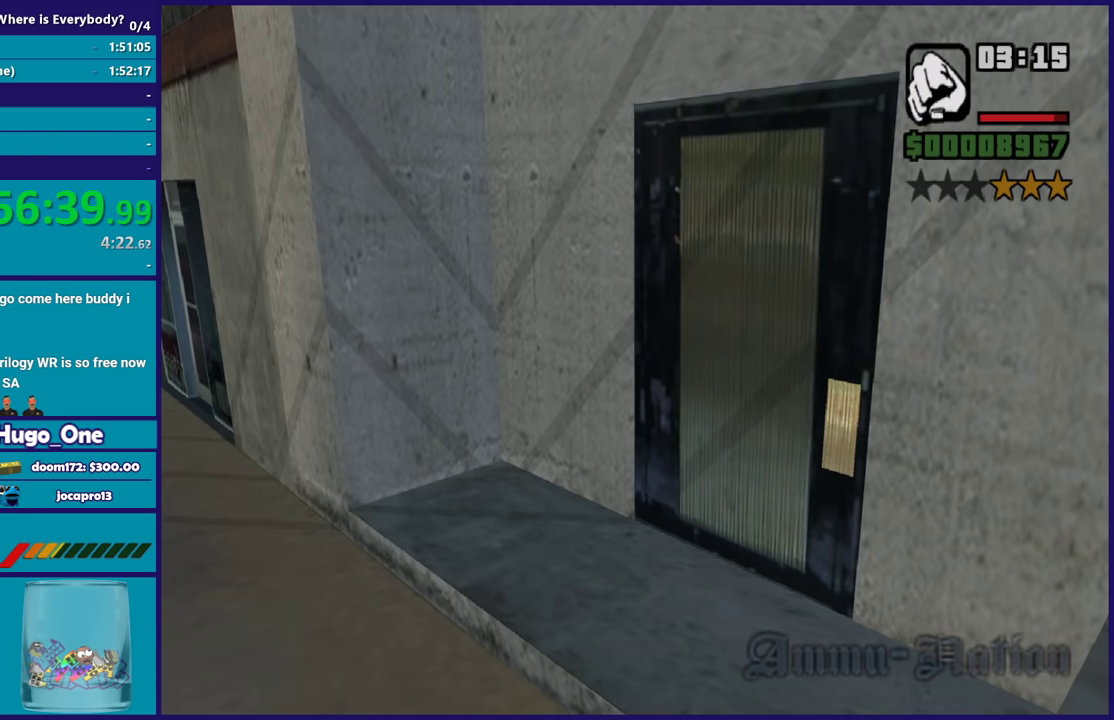
Gameplay with a controller (Xbox layout); each line is a JSON object with the inputs held at the frame after it. "events" lists button and stick changes between this image and that frame as [ms after this image, input, new state], when the widget could be followed in between.
{"buttons": ["A"], "left_stick": "center", "right_stick": "center", "events": [[134, "A", "up"], [167, "left_stick", "center"], [201, "A", "down"], [334, "A", "up"], [401, "A", "down"]]}
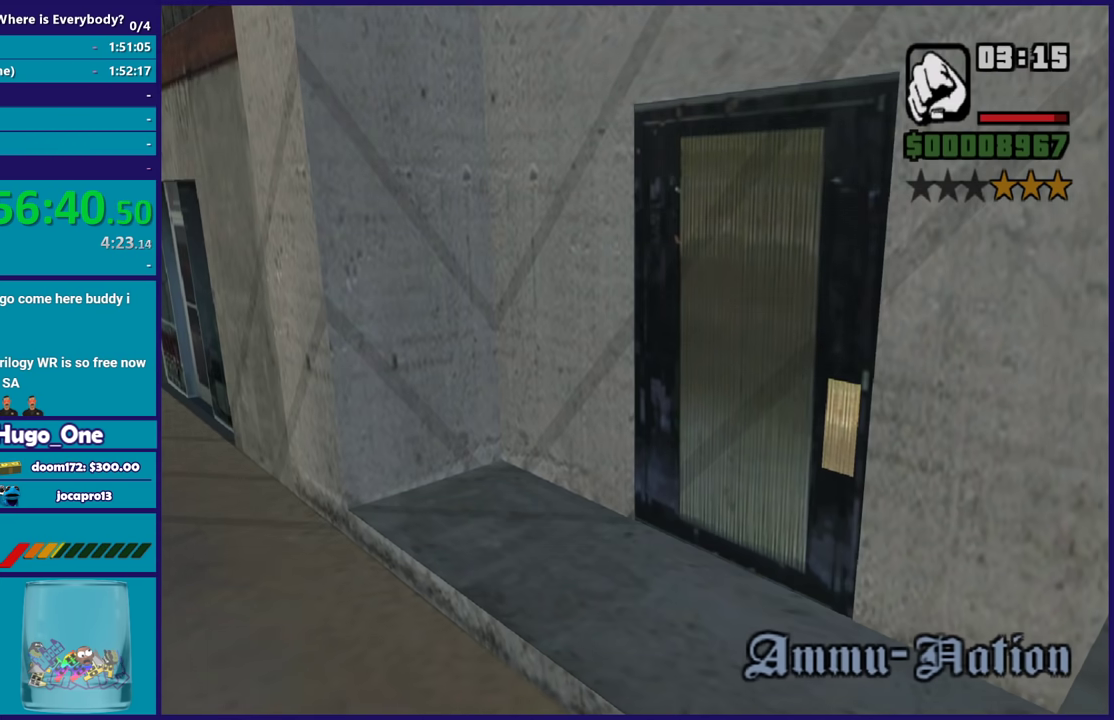
{"buttons": ["A"], "left_stick": "center", "right_stick": "center", "events": [[33, "A", "up"], [100, "A", "down"], [233, "A", "up"], [300, "A", "down"], [434, "A", "up"], [500, "A", "down"]]}
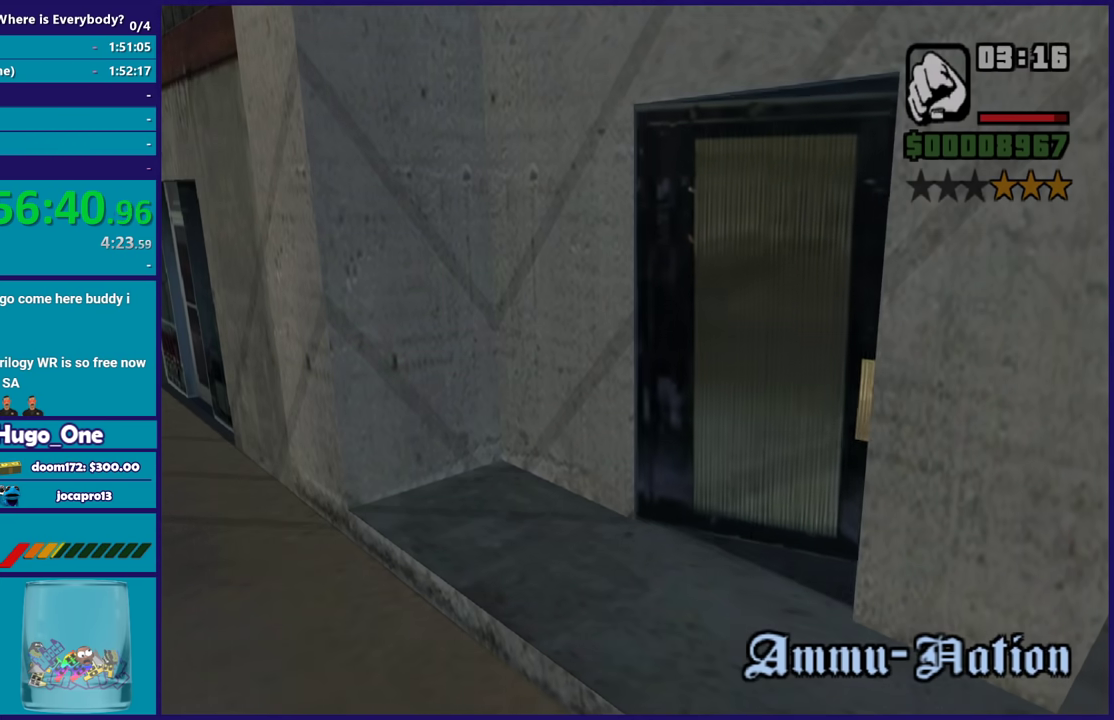
{"buttons": [], "left_stick": "center", "right_stick": "center", "events": [[134, "A", "up"], [201, "A", "down"], [334, "A", "up"], [401, "A", "down"], [501, "A", "up"]]}
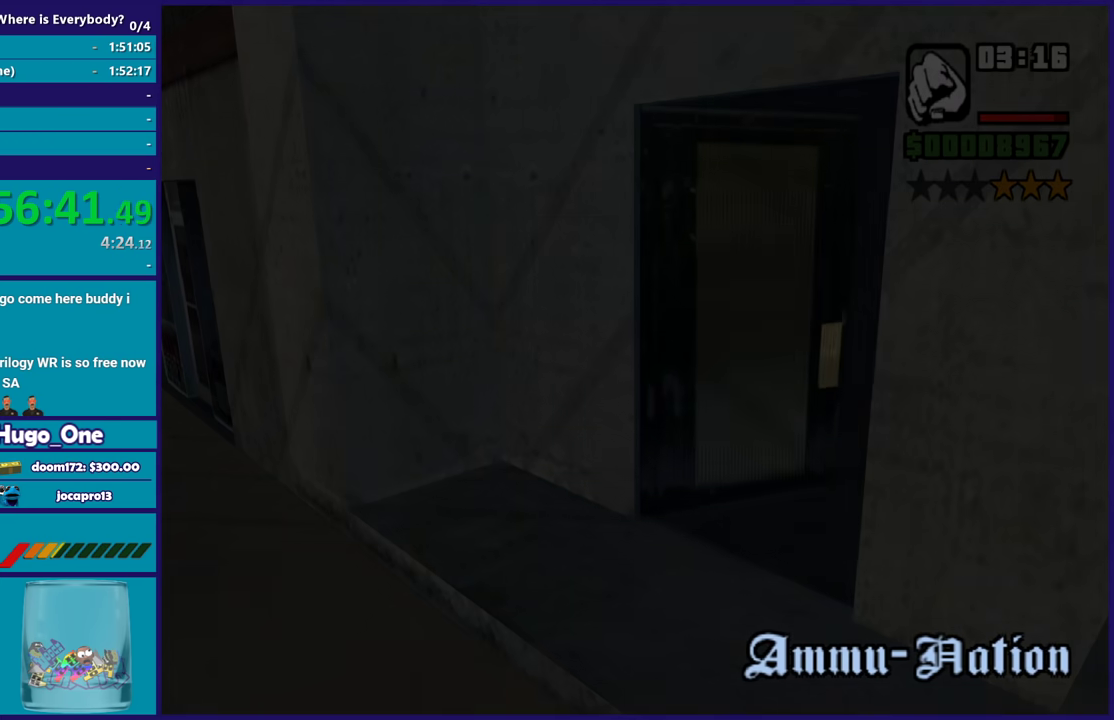
{"buttons": ["A"], "left_stick": "center", "right_stick": "center", "events": [[100, "A", "down"], [200, "A", "up"], [300, "A", "down"], [400, "A", "up"], [500, "A", "down"]]}
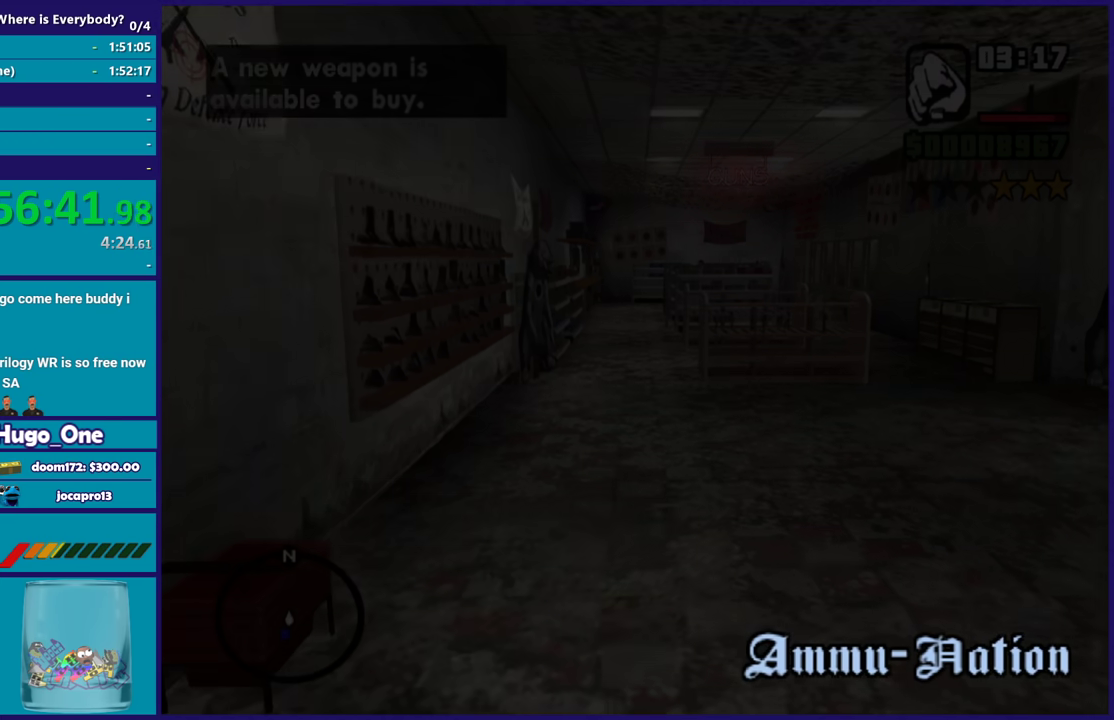
{"buttons": [], "left_stick": "up-right", "right_stick": "center", "events": [[134, "A", "up"], [201, "A", "down"], [267, "left_stick", "up"], [301, "A", "up"], [401, "A", "down"], [501, "A", "up"], [501, "left_stick", "up-right"]]}
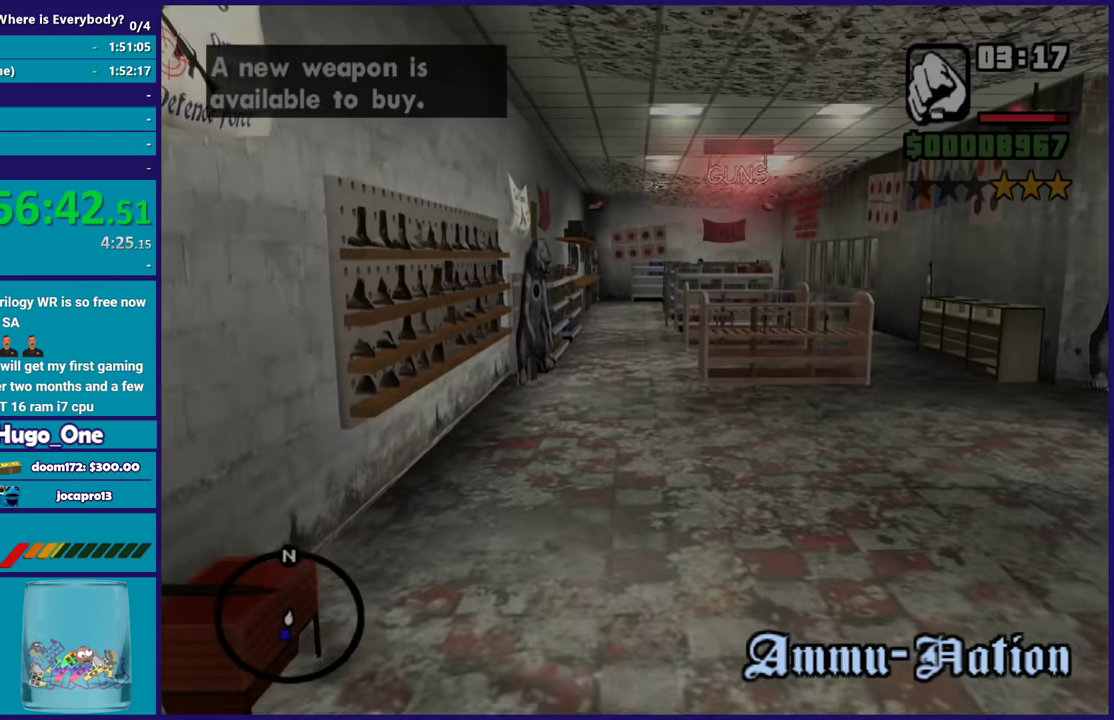
{"buttons": ["A"], "left_stick": "up-right", "right_stick": "center", "events": [[67, "A", "down"], [167, "A", "up"], [267, "A", "down"], [367, "A", "up"], [467, "A", "down"]]}
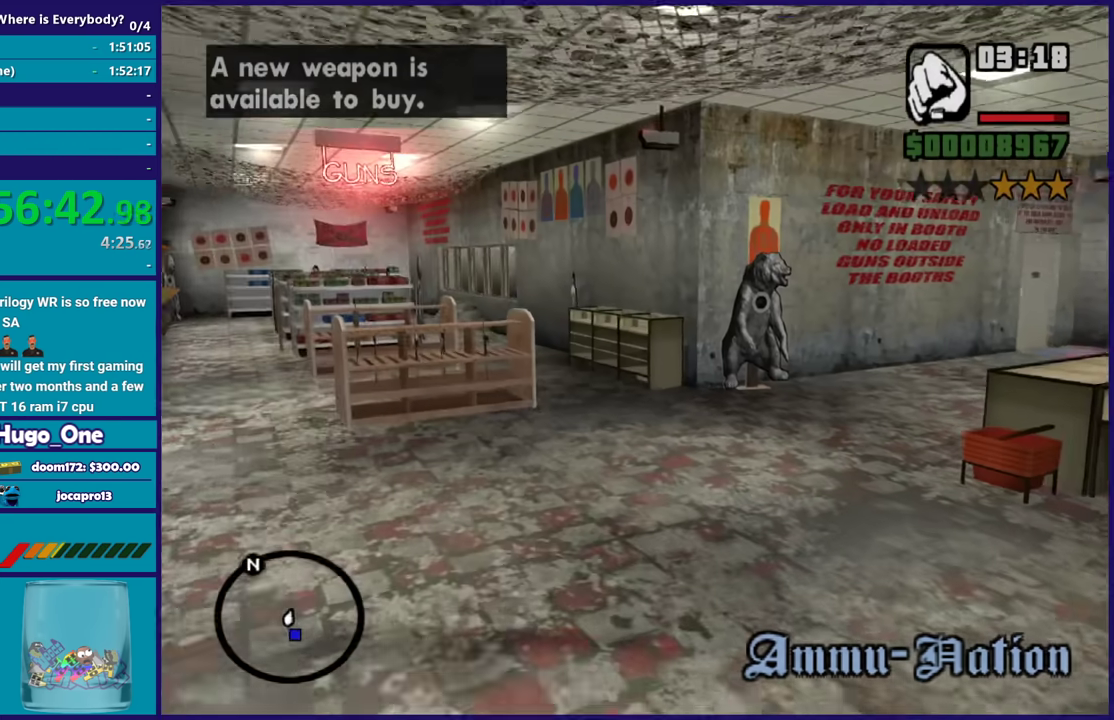
{"buttons": [], "left_stick": "up", "right_stick": "down-right", "events": [[67, "A", "up"], [100, "left_stick", "up"], [234, "right_stick", "right"], [301, "right_stick", "down-right"]]}
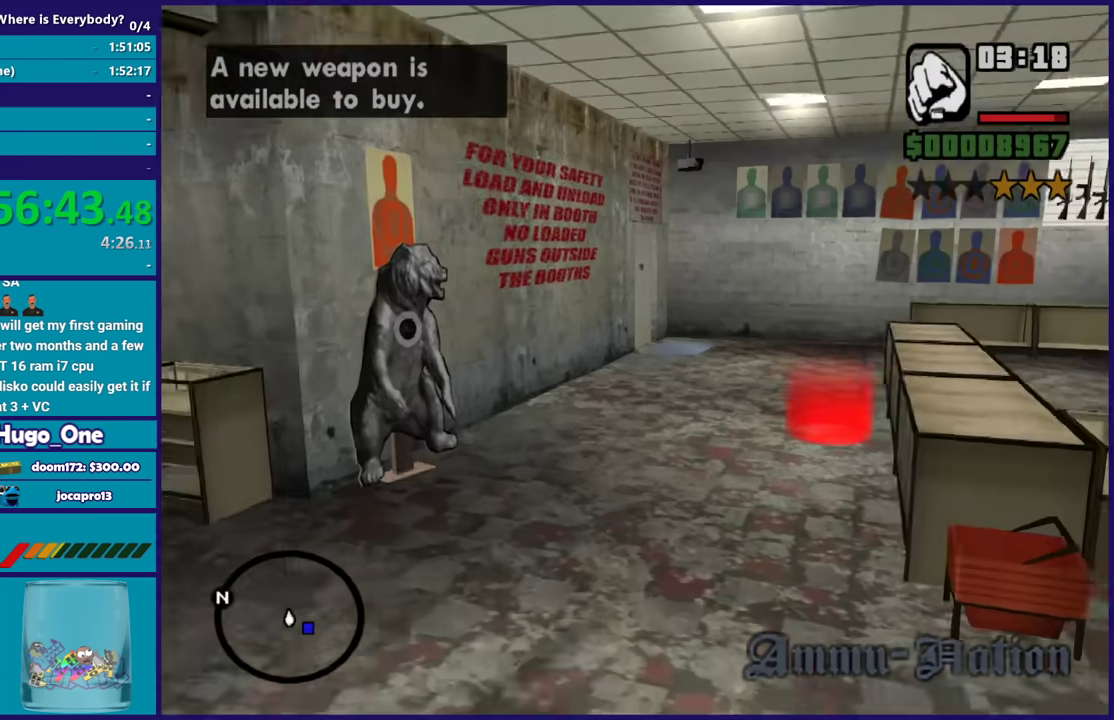
{"buttons": [], "left_stick": "up-right", "right_stick": "right", "events": [[133, "right_stick", "right"], [400, "left_stick", "up-right"]]}
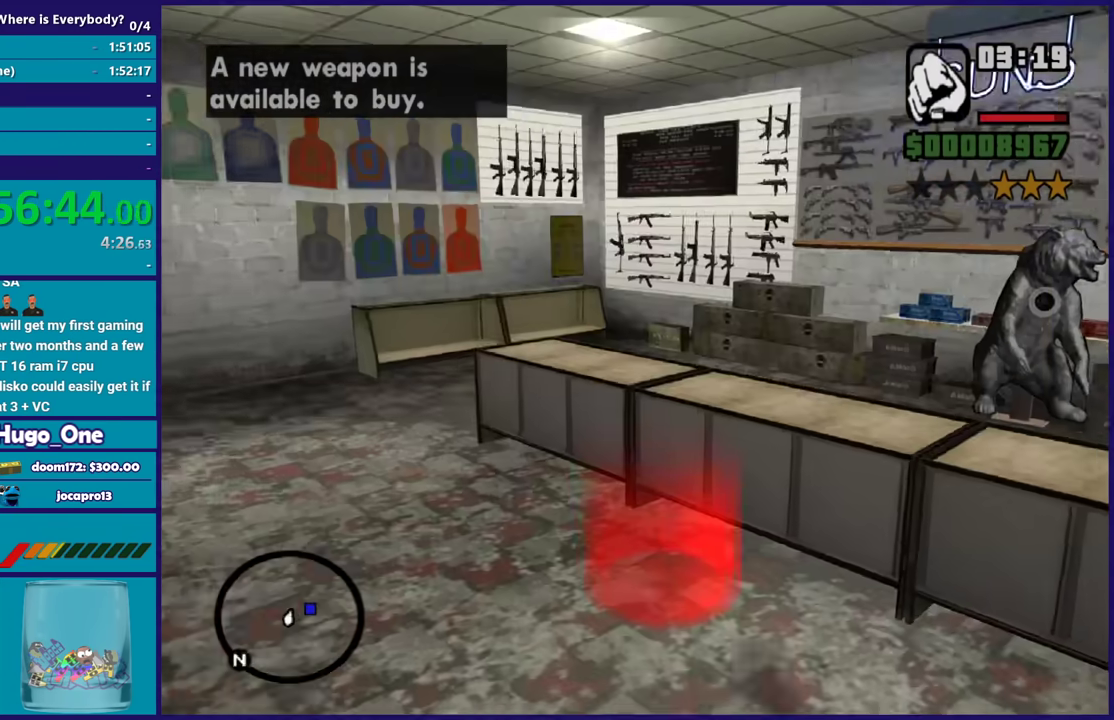
{"buttons": [], "left_stick": "center", "right_stick": "center", "events": [[201, "left_stick", "center"], [334, "right_stick", "center"]]}
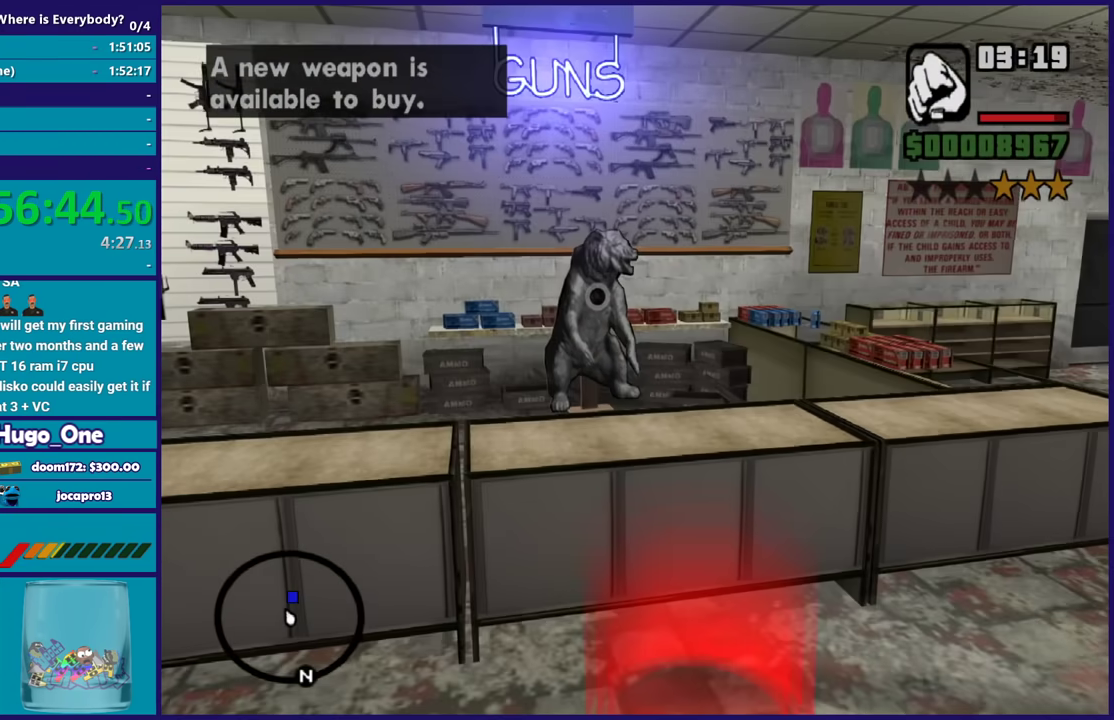
{"buttons": [], "left_stick": "center", "right_stick": "center", "events": []}
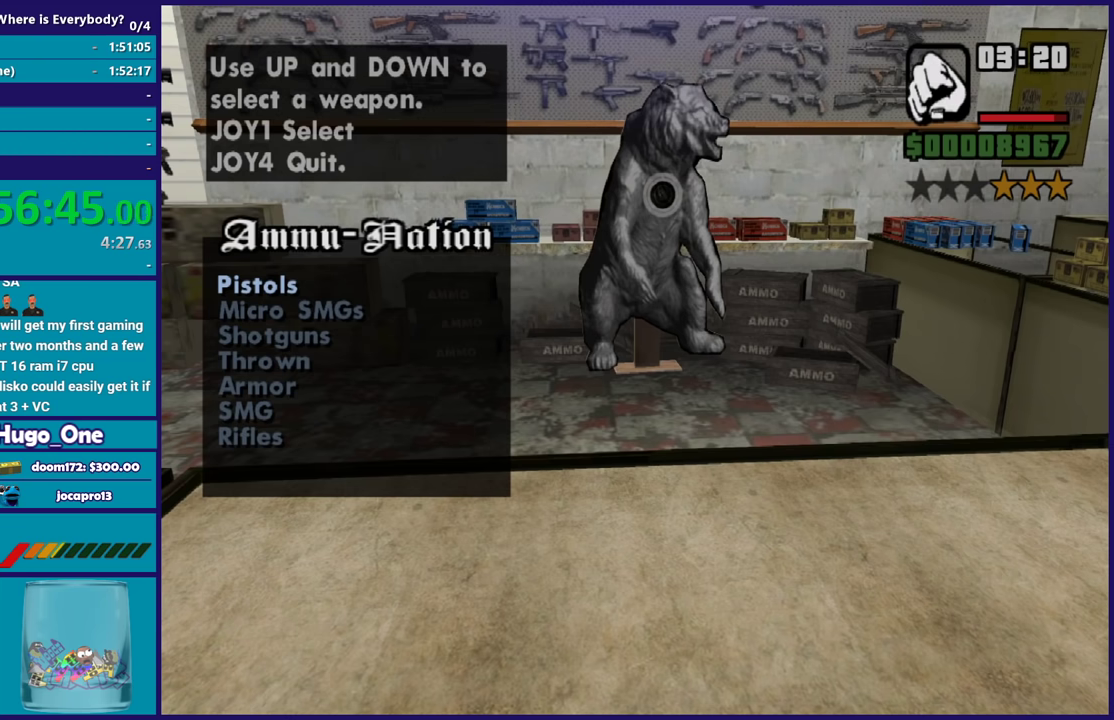
{"buttons": [], "left_stick": "center", "right_stick": "center", "events": []}
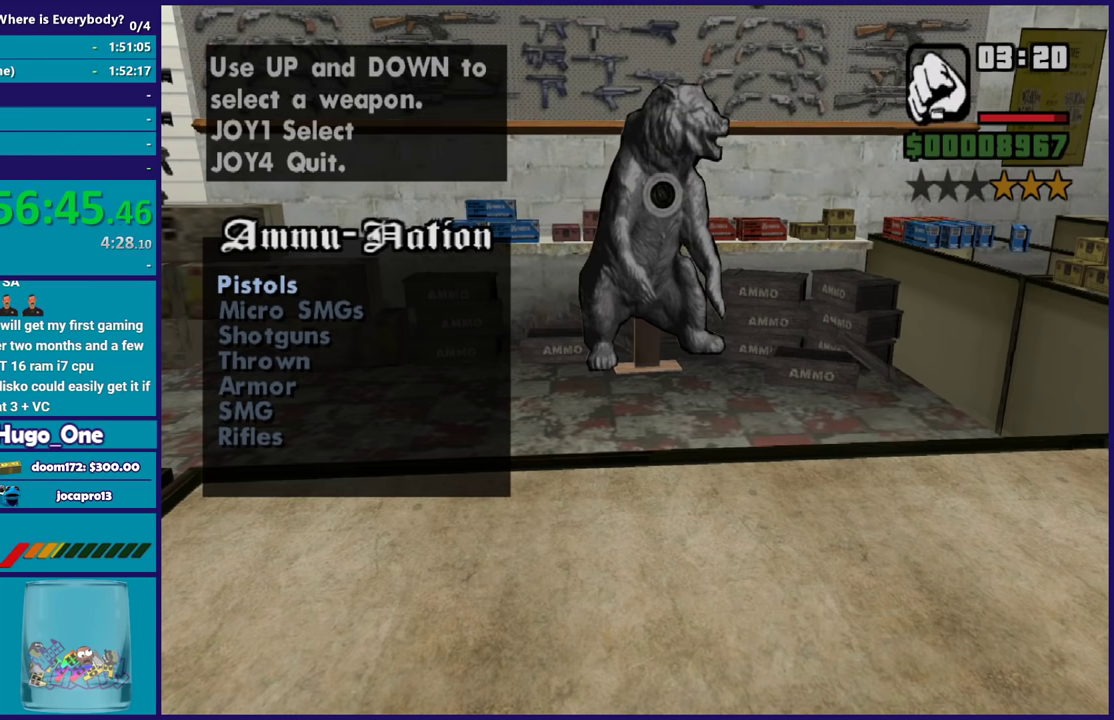
{"buttons": [], "left_stick": "center", "right_stick": "center", "events": [[233, "left_stick", "up"], [400, "left_stick", "center"]]}
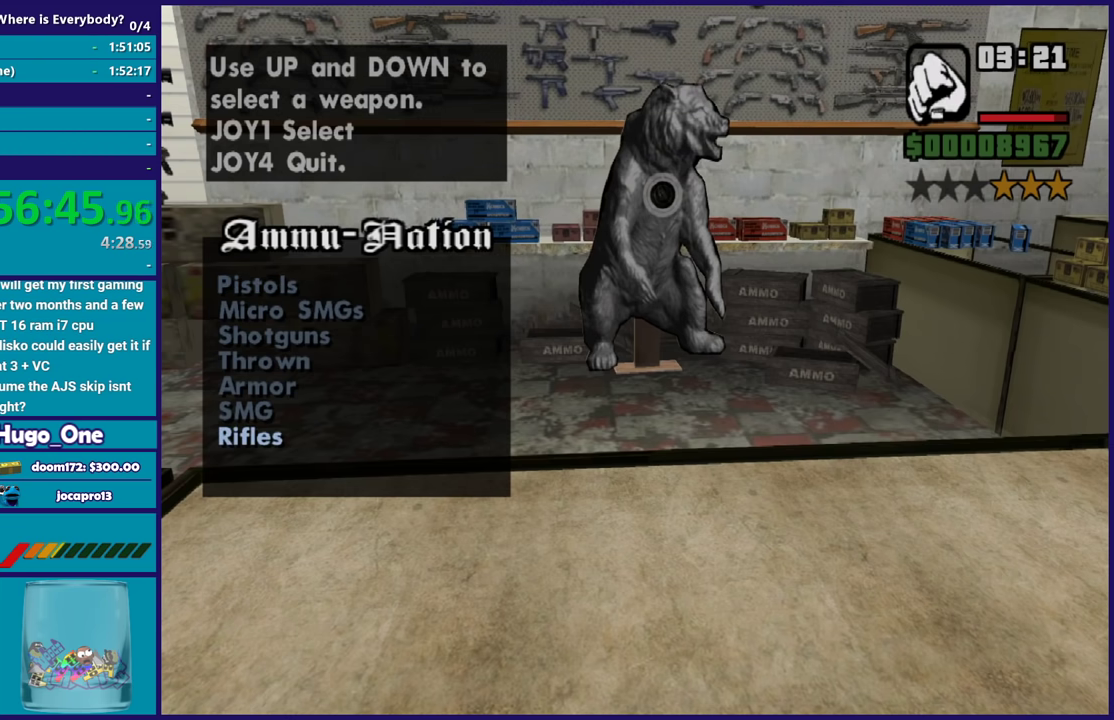
{"buttons": ["A"], "left_stick": "center", "right_stick": "center", "events": [[167, "A", "down"], [267, "A", "up"], [501, "A", "down"]]}
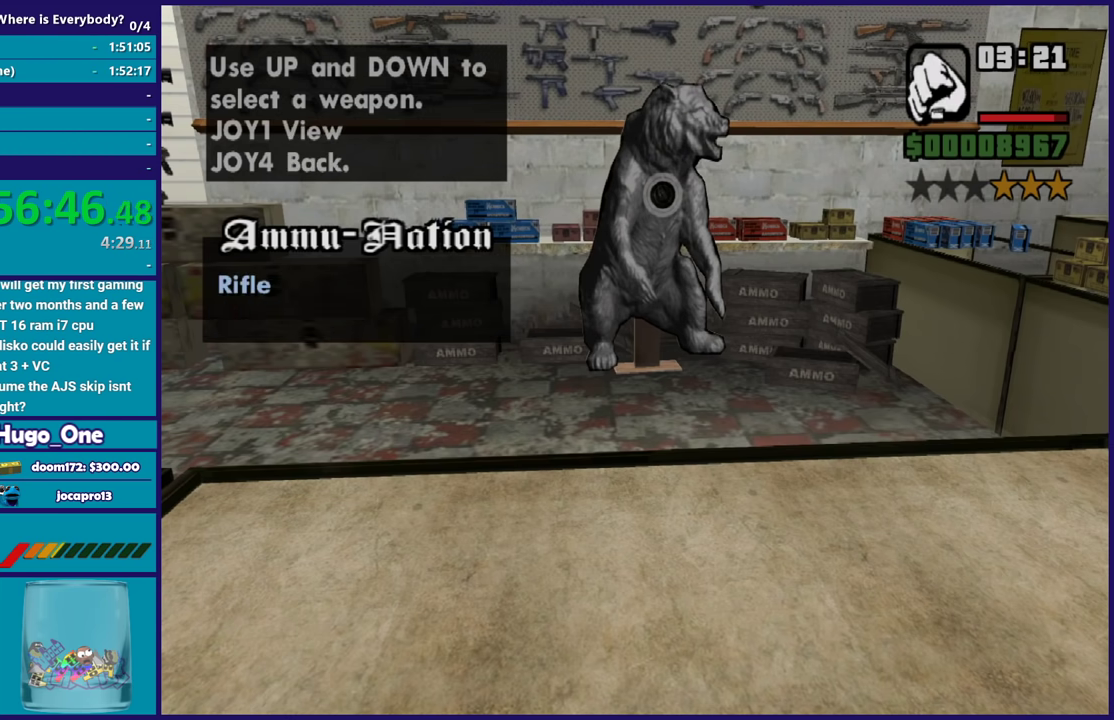
{"buttons": [], "left_stick": "center", "right_stick": "center", "events": [[66, "A", "up"]]}
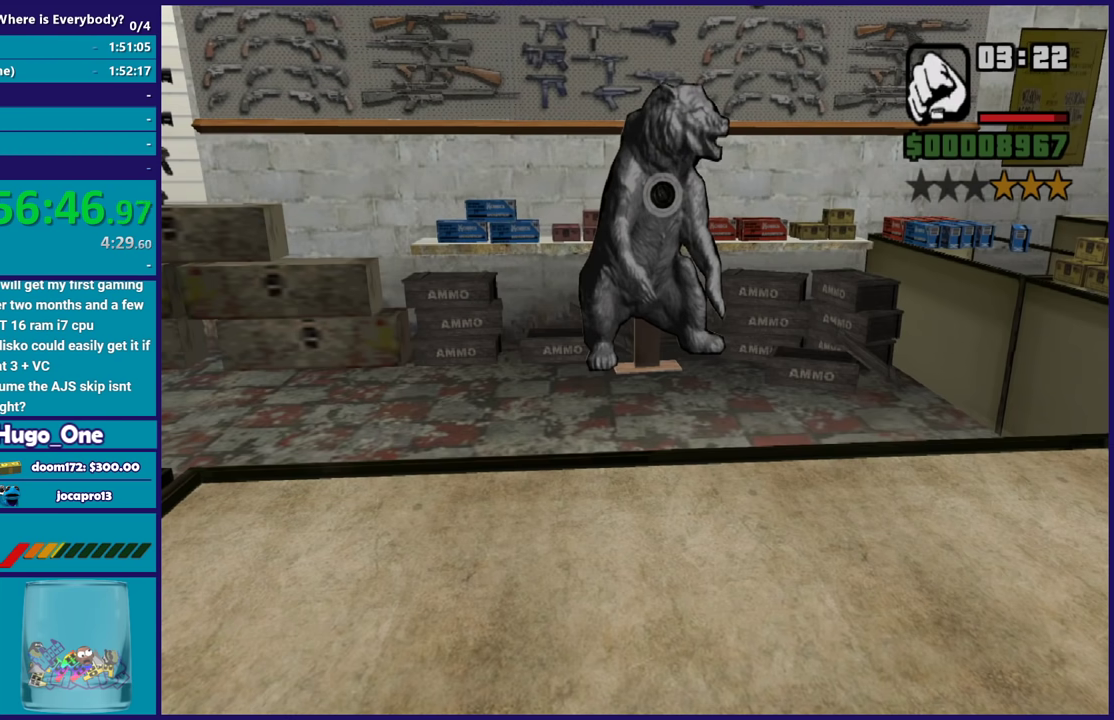
{"buttons": [], "left_stick": "center", "right_stick": "center", "events": []}
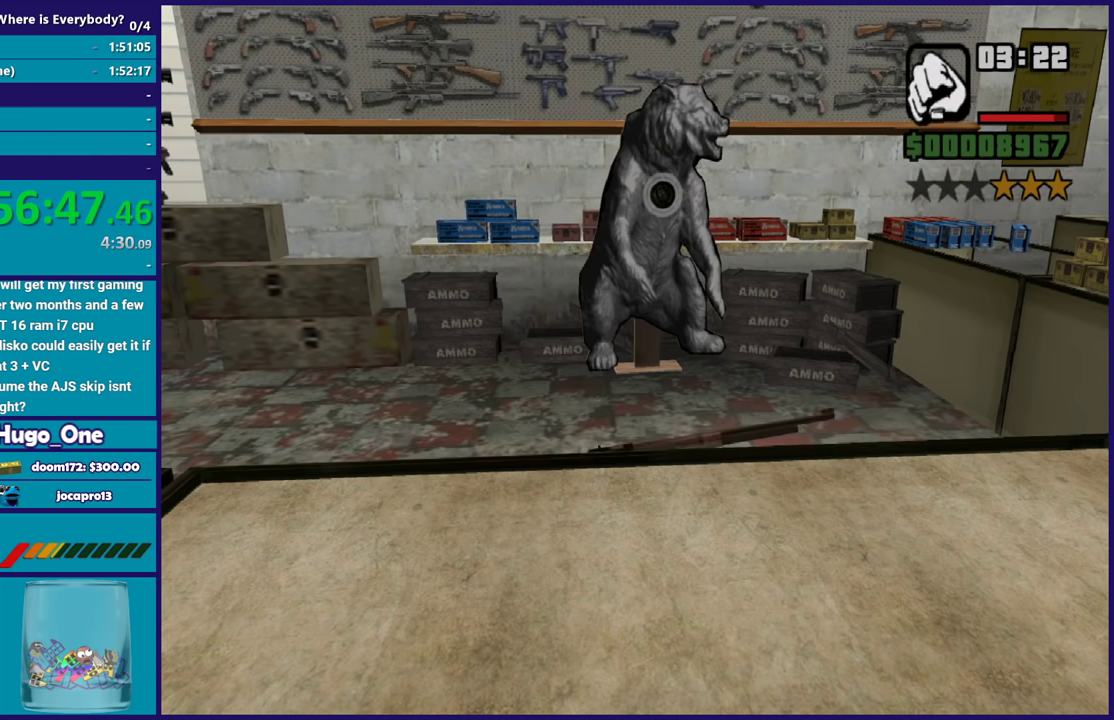
{"buttons": [], "left_stick": "center", "right_stick": "center", "events": []}
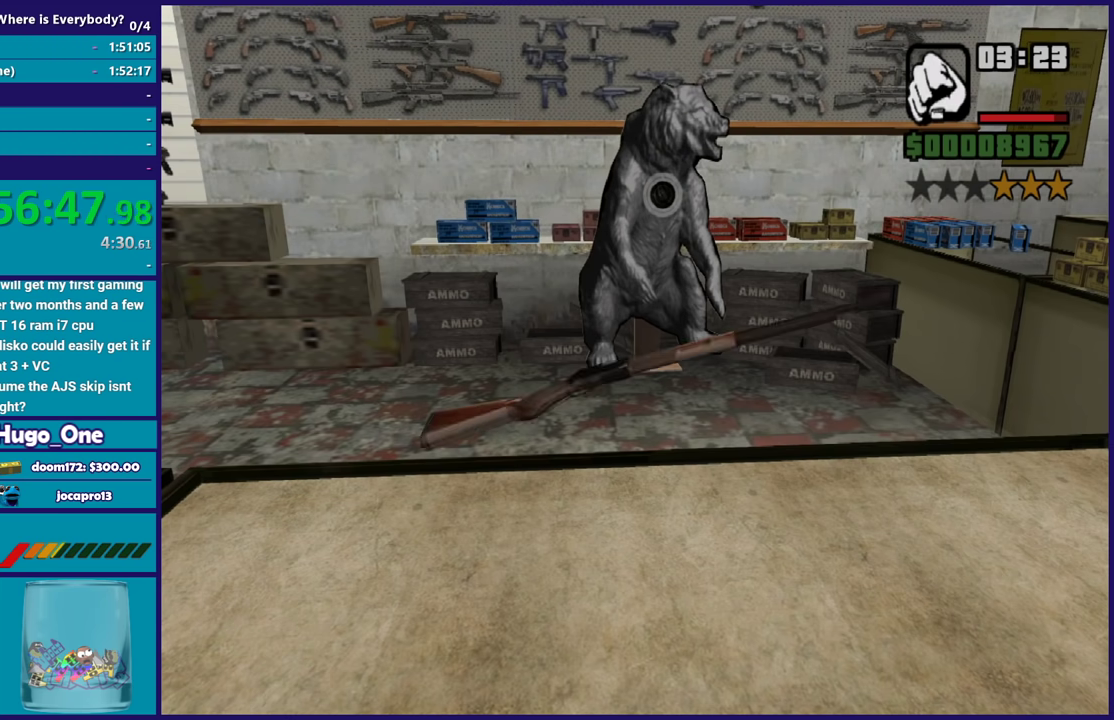
{"buttons": [], "left_stick": "center", "right_stick": "center", "events": []}
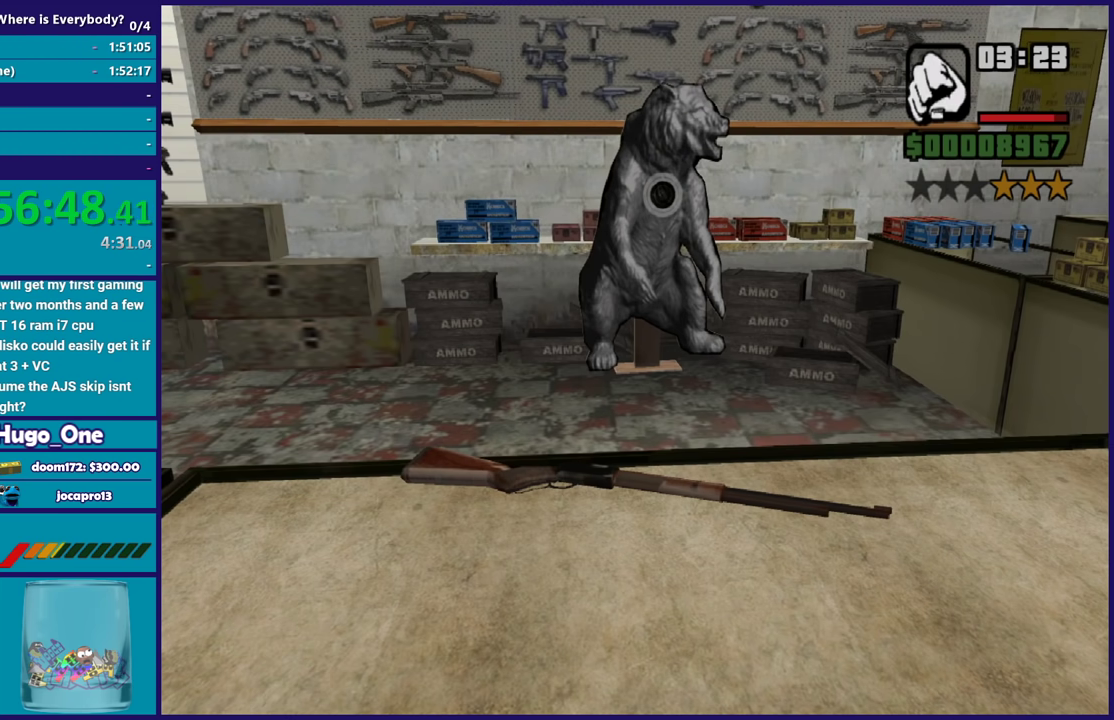
{"buttons": [], "left_stick": "center", "right_stick": "center", "events": []}
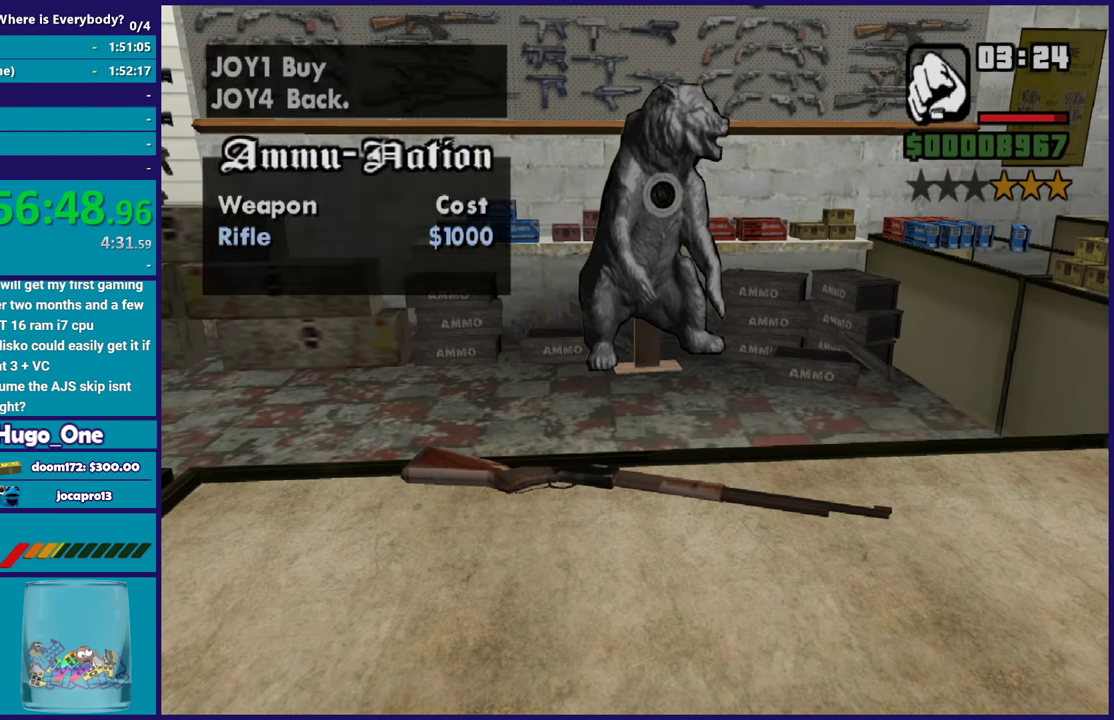
{"buttons": [], "left_stick": "center", "right_stick": "center", "events": [[33, "A", "down"], [167, "A", "up"]]}
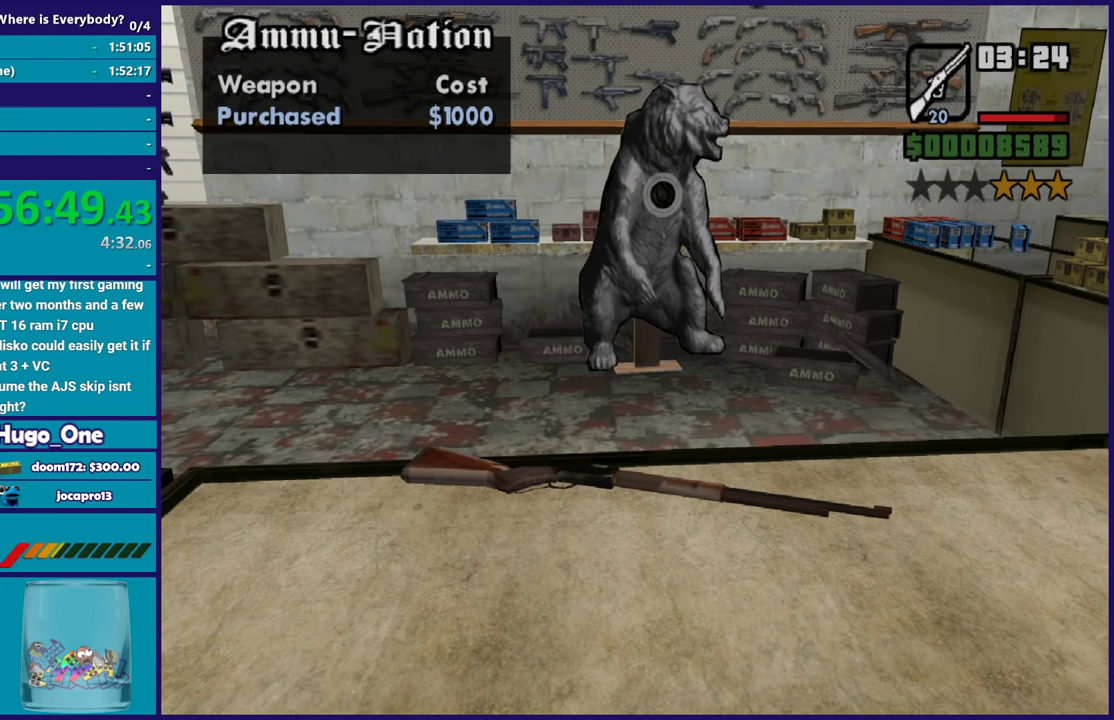
{"buttons": [], "left_stick": "center", "right_stick": "center", "events": []}
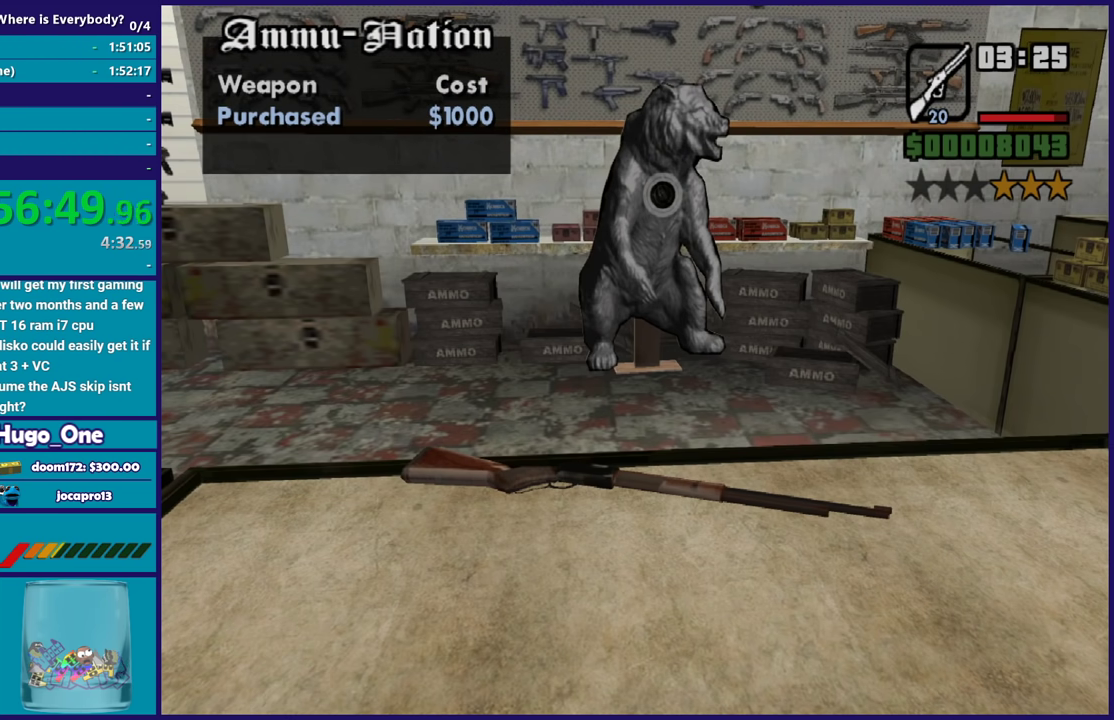
{"buttons": [], "left_stick": "center", "right_stick": "center", "events": []}
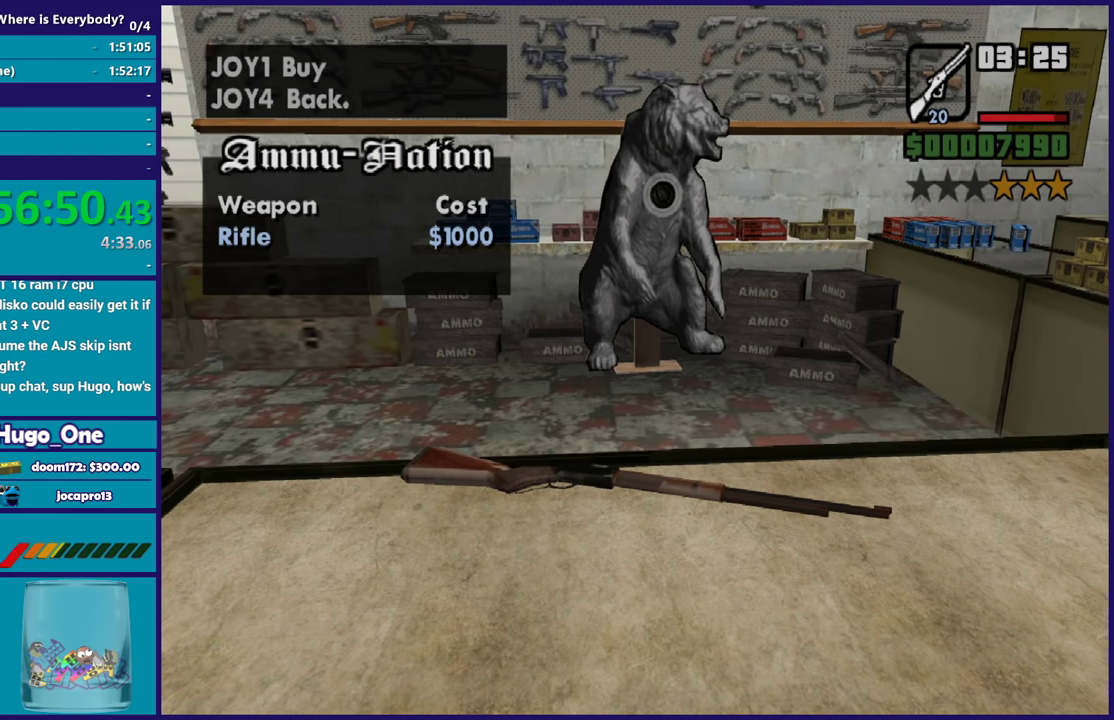
{"buttons": [], "left_stick": "center", "right_stick": "center", "events": []}
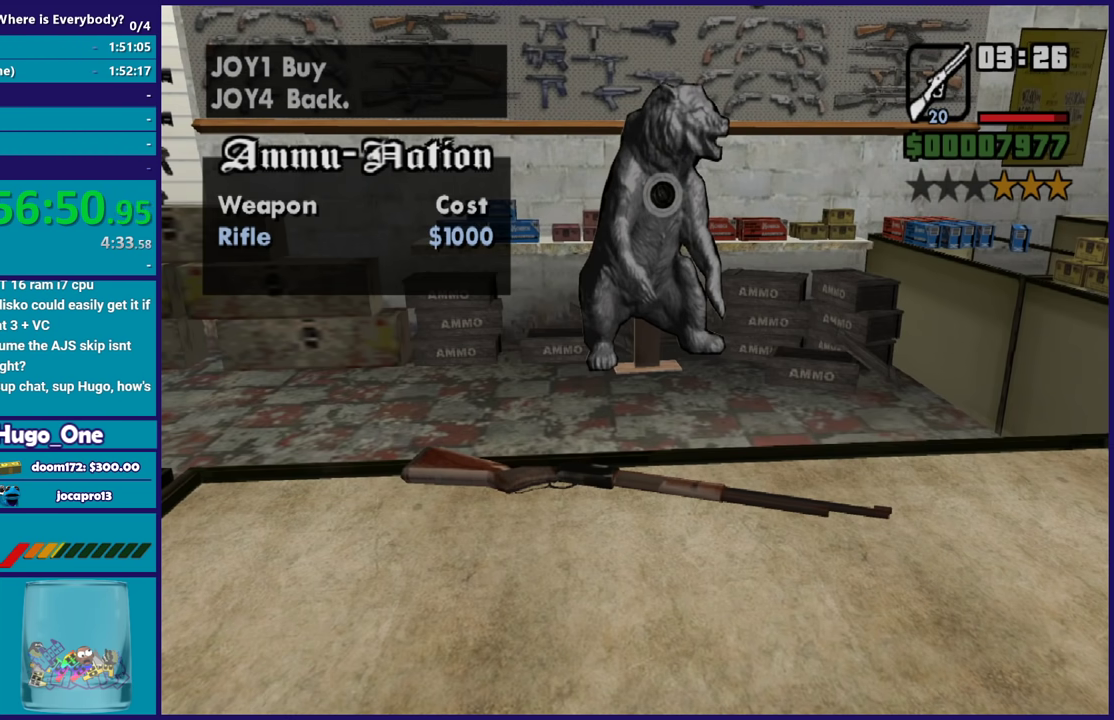
{"buttons": ["Y"], "left_stick": "center", "right_stick": "center", "events": [[434, "Y", "down"]]}
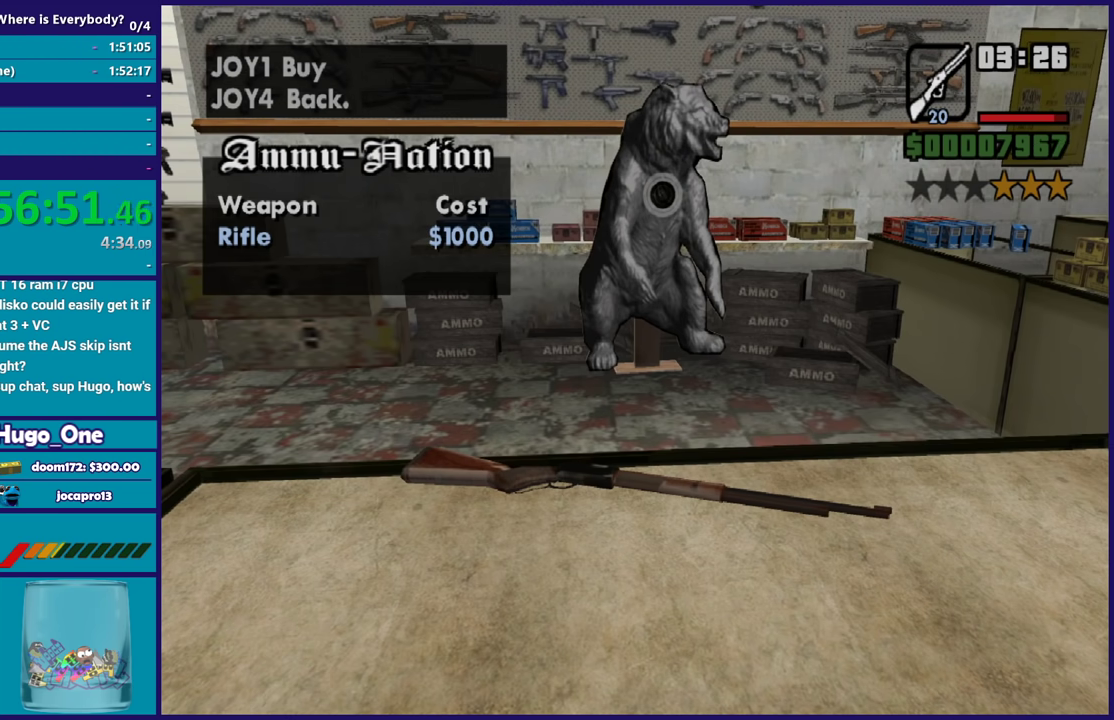
{"buttons": [], "left_stick": "center", "right_stick": "center", "events": [[66, "Y", "up"]]}